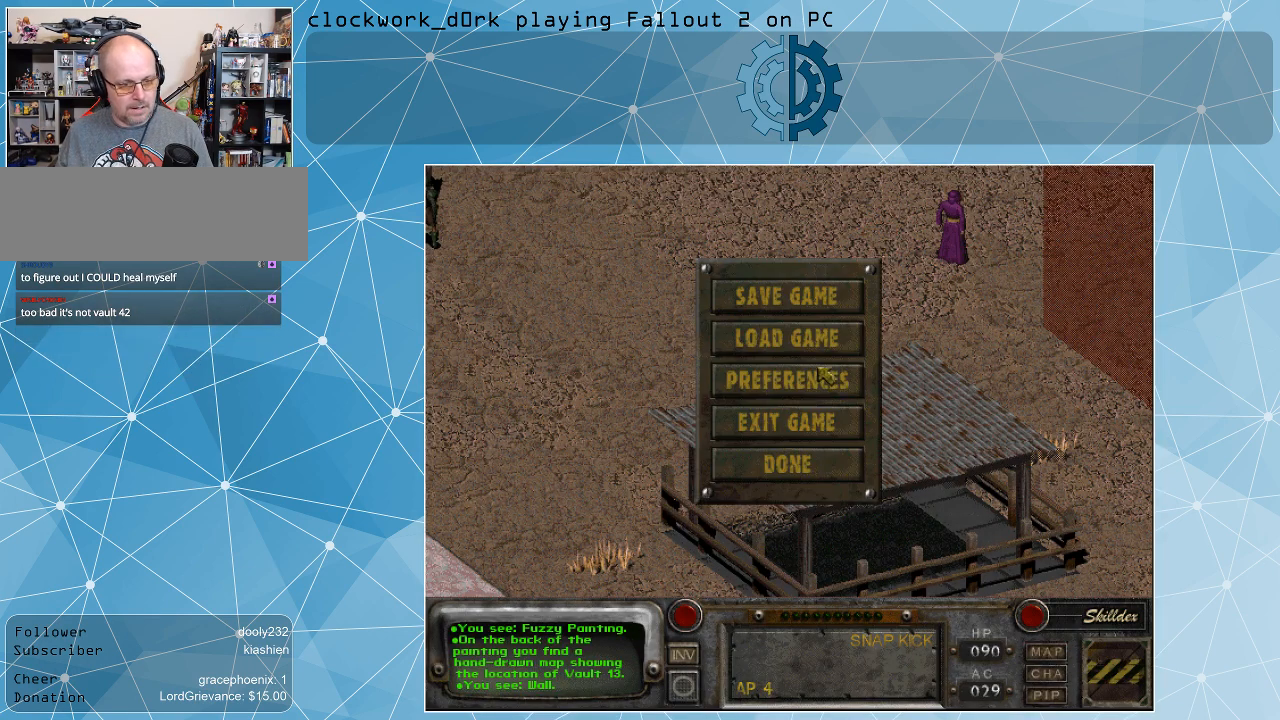
Gameplay with keyboard and mouse; each line is a JSON object with the keys and mouse buttons held at the frame after it. "events" lists presses ("down") and releases ("up") of ".", "/", "0", "1", "2", "3", "4", "5", "6", "7", "8", "9", "a", "alt_l", "alt_r", "b", "backslash", "backspace", "c", "caps_lock", "comma", "ctrl_l", "ctrl_r", "d", "e", "equals", "f", "g", "h", "i", "j", "k", "l", "lbracket", "m", "minus", "n", "o", "p", "q", "quote", "r", "rbracket", "return", "s", "semicolon", "shift_l", "shift_r", "space", "super", "t", "tab", "tilde", "u", "v", "w", "x", "y", "z", "mouse_left" and "mouse_right" between this image and that frame as [ms after this image, input, new state], when the widget could be followed in between. "mouse_left", "mouse_right" = the "left", "right" buttons of the "mouse" list. No other keys are recorded. Not read: mouse_move.
{"keys": [], "mouse": ["left"], "events": [[467, "mouse_left", "down"]]}
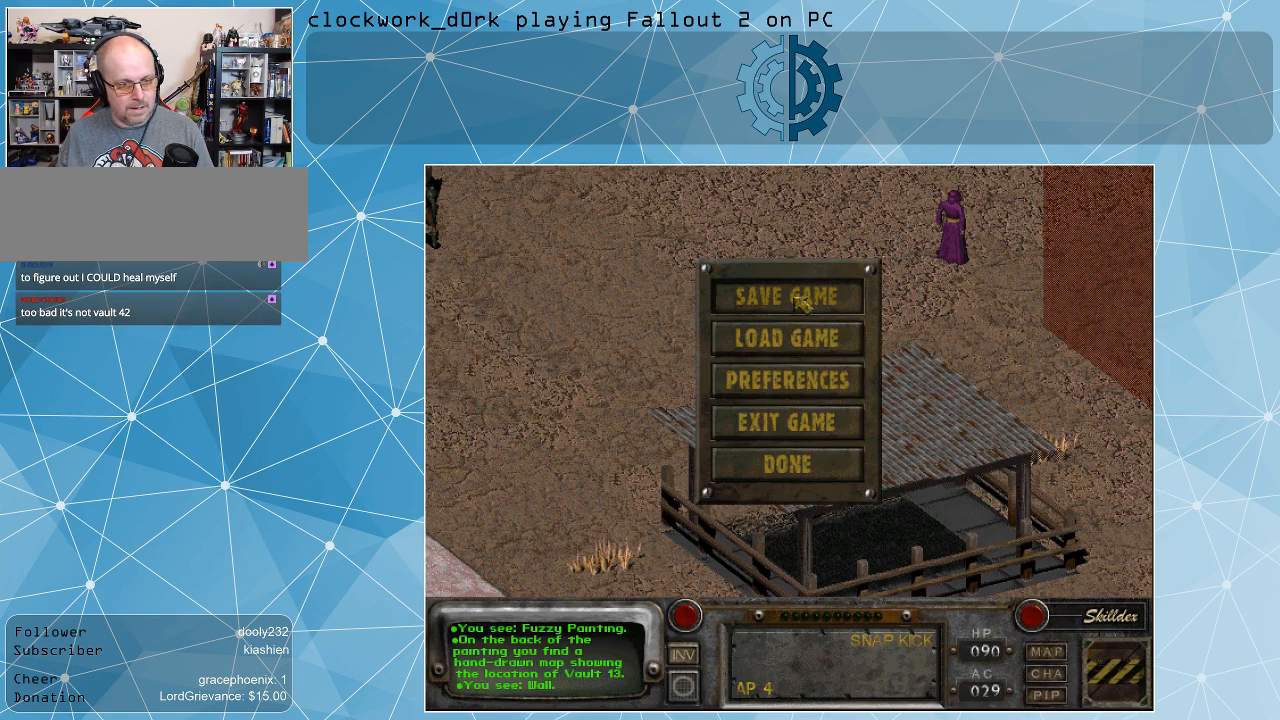
{"keys": [], "mouse": [], "events": [[67, "mouse_left", "up"]]}
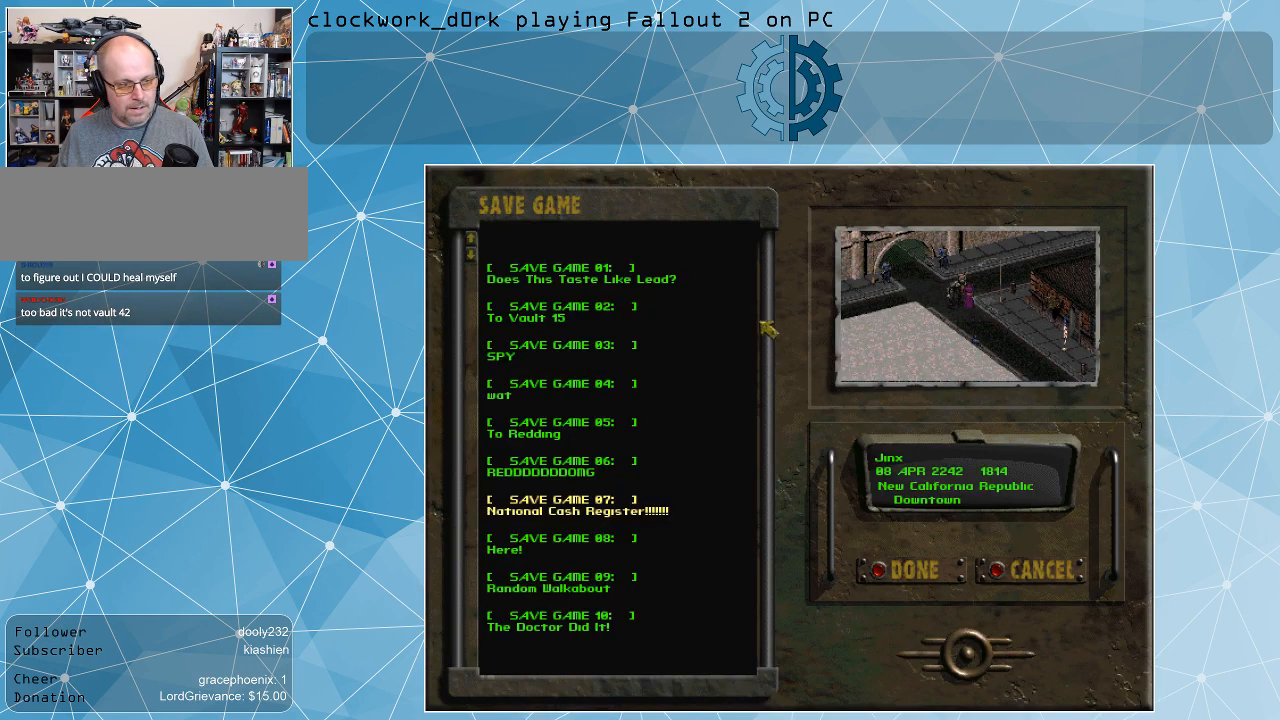
{"keys": [], "mouse": [], "events": []}
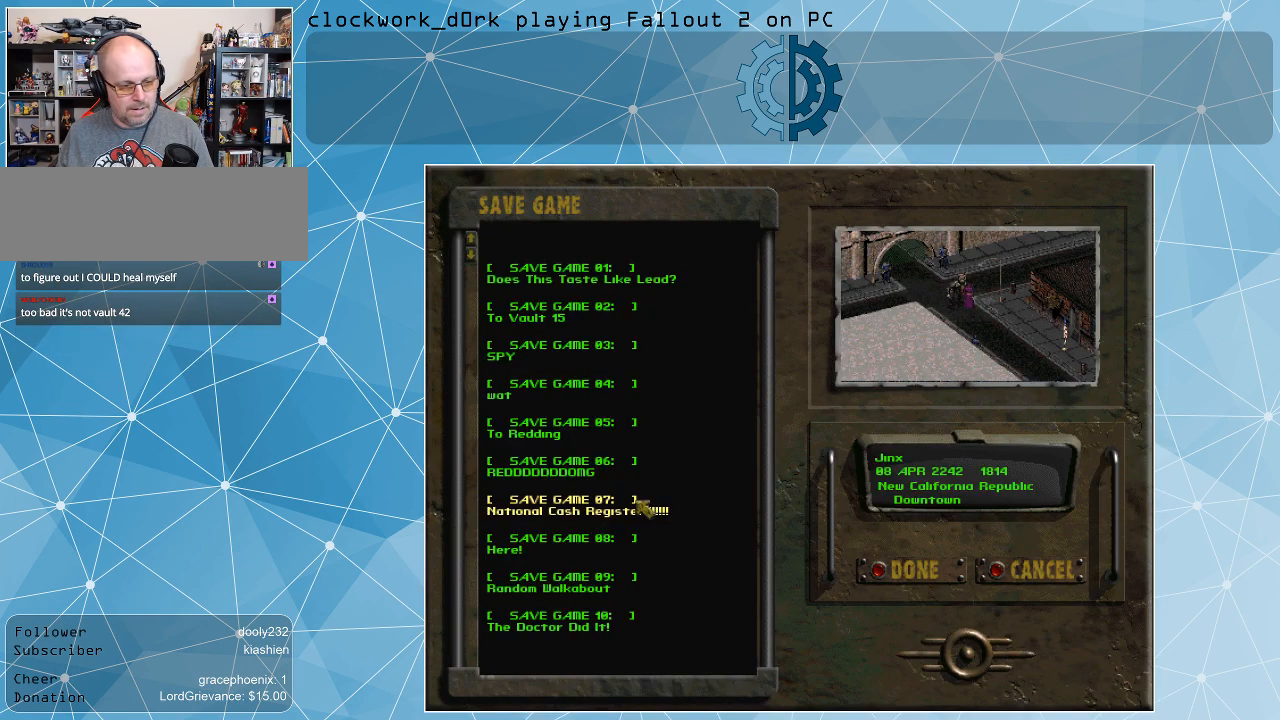
{"keys": [], "mouse": [], "events": []}
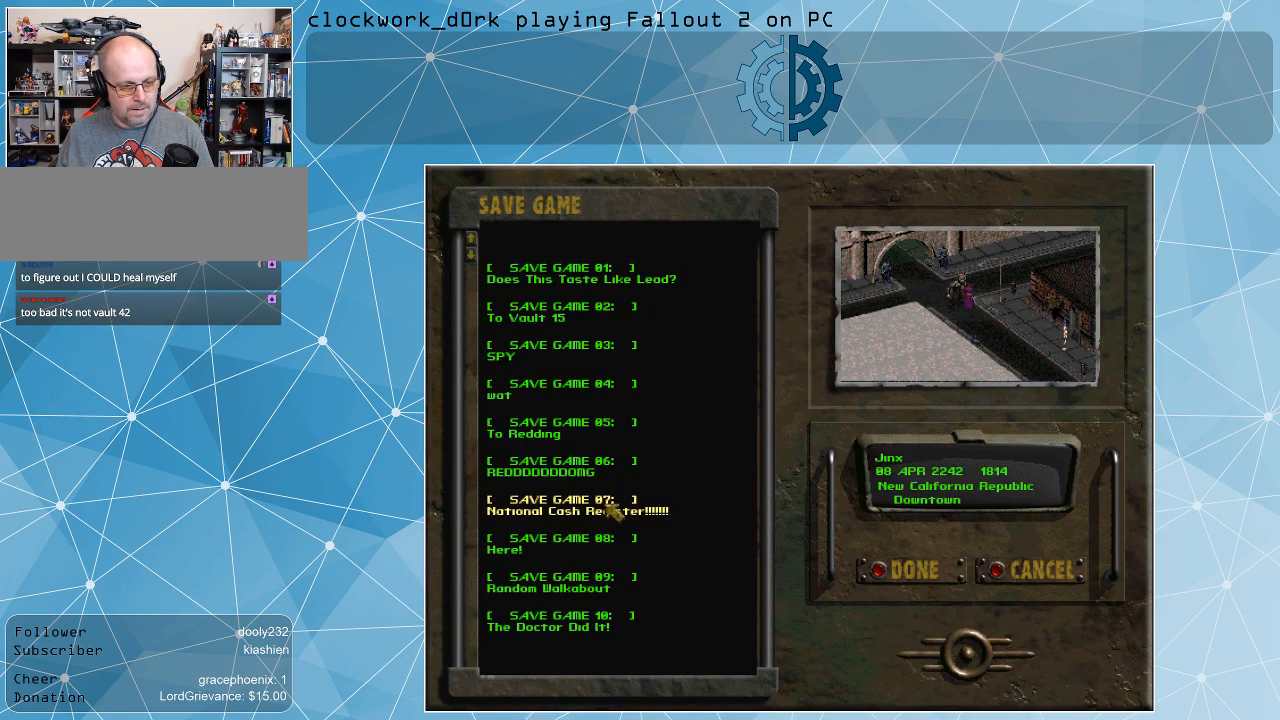
{"keys": [], "mouse": [], "events": []}